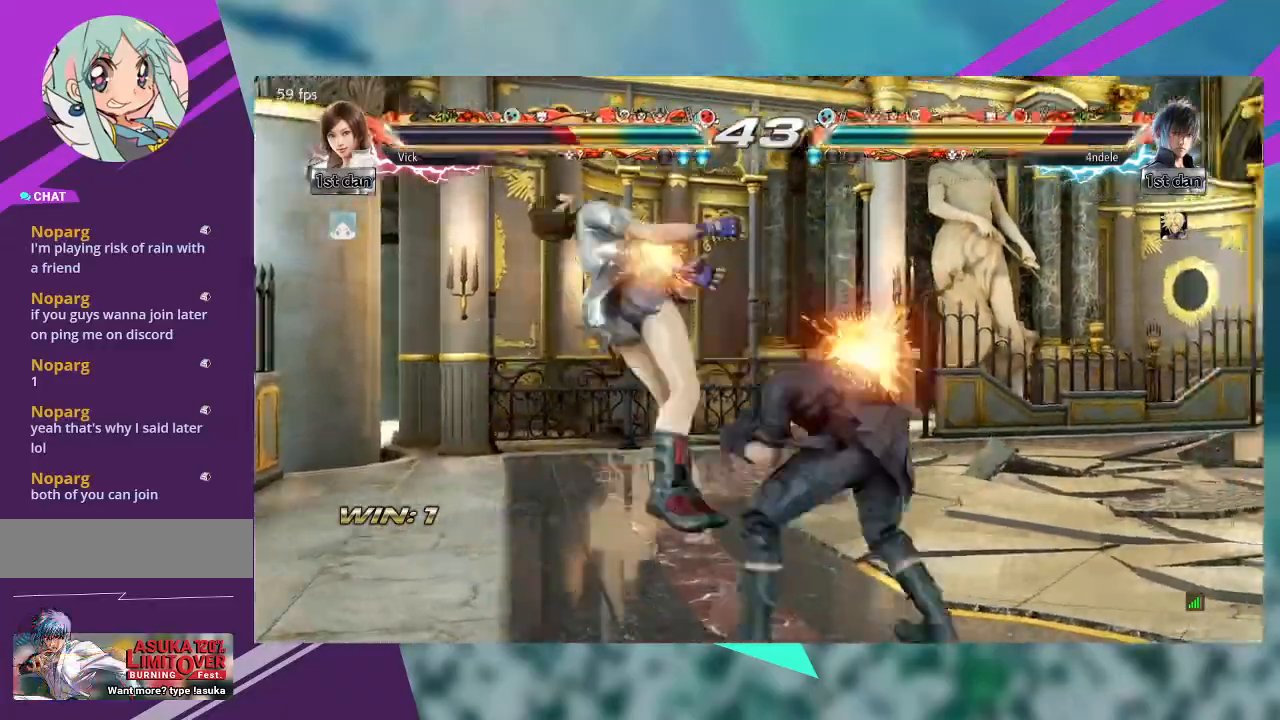
Gameplay with a controller (arcade stick); each line is a JSON object with the inputs held at the frame after it (dt_ms = milliseconds from this image to that frame). "events" lists button and stick changes between this image and that frame as [ms after this image, input, new state], when the widget could be followed in between. Not read: L1 L3 R3 SQUARE other_buttons.
{"dt_ms": 500, "buttons": [], "left_stick": "left", "events": [[133, "CIRCLE", "up"], [133, "CROSS", "up"]]}
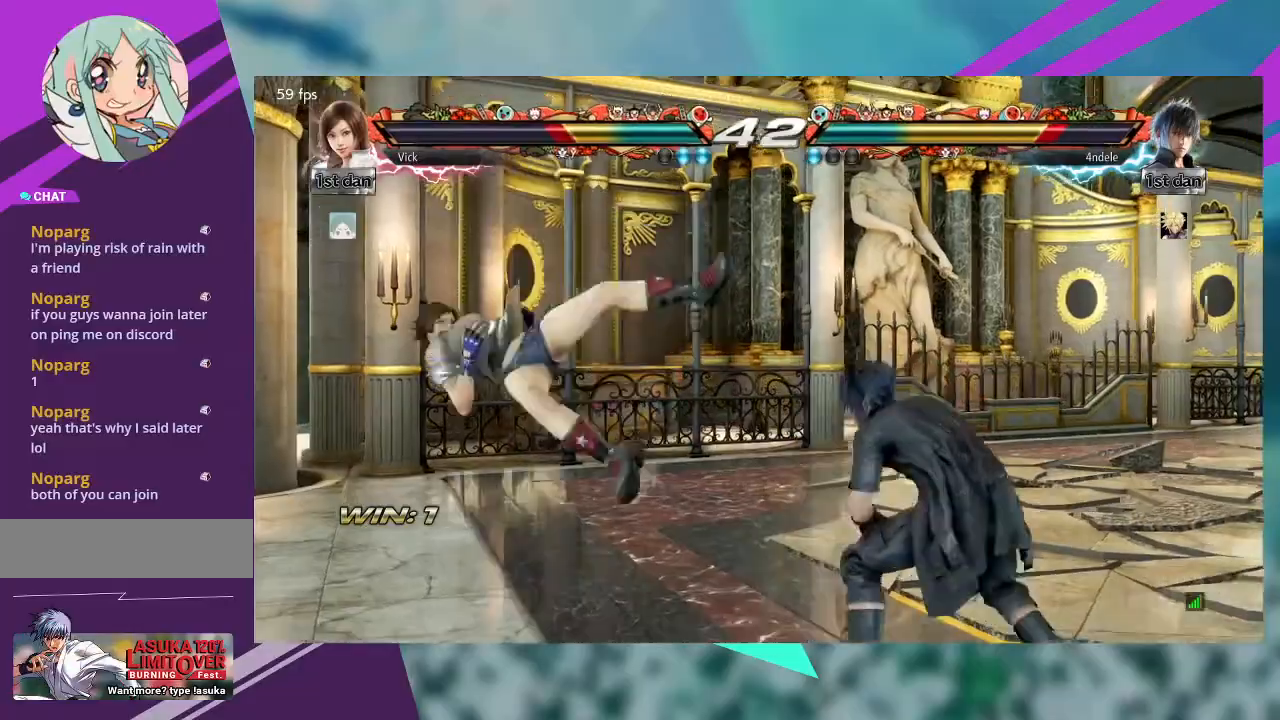
{"dt_ms": 500, "buttons": [], "left_stick": "left", "events": []}
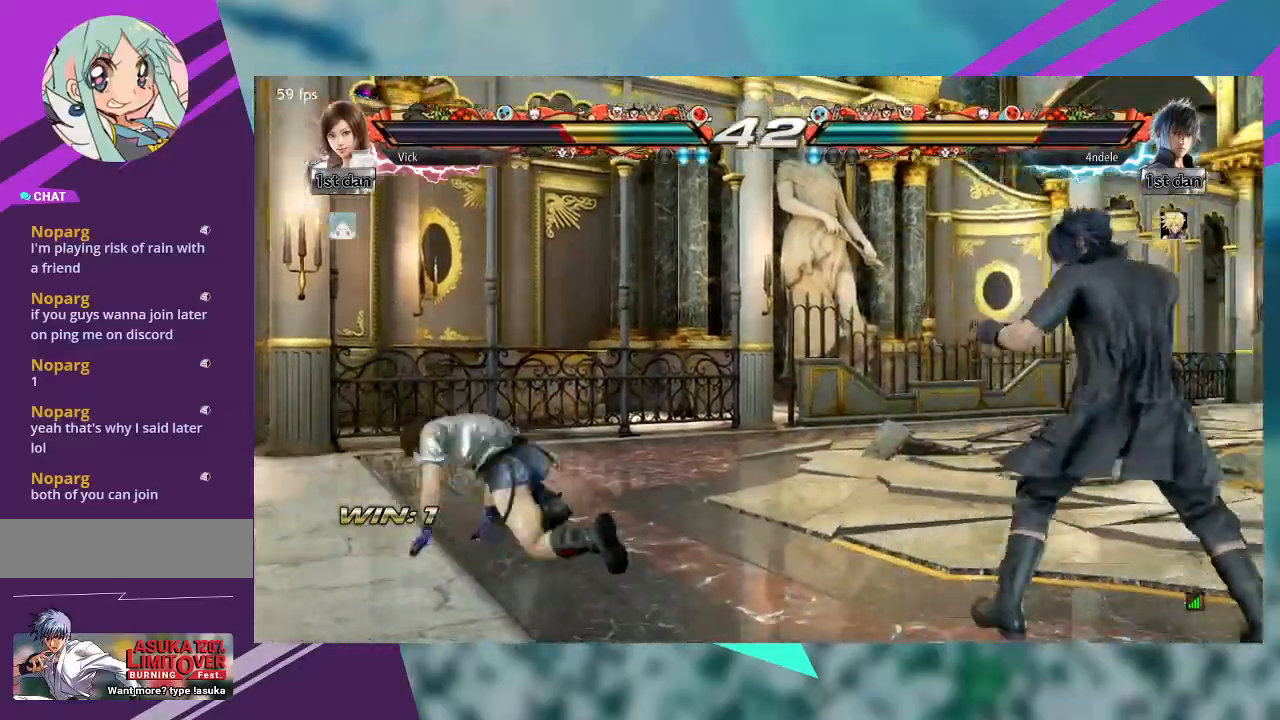
{"dt_ms": 500, "buttons": ["CROSS", "CIRCLE"], "left_stick": "up"}
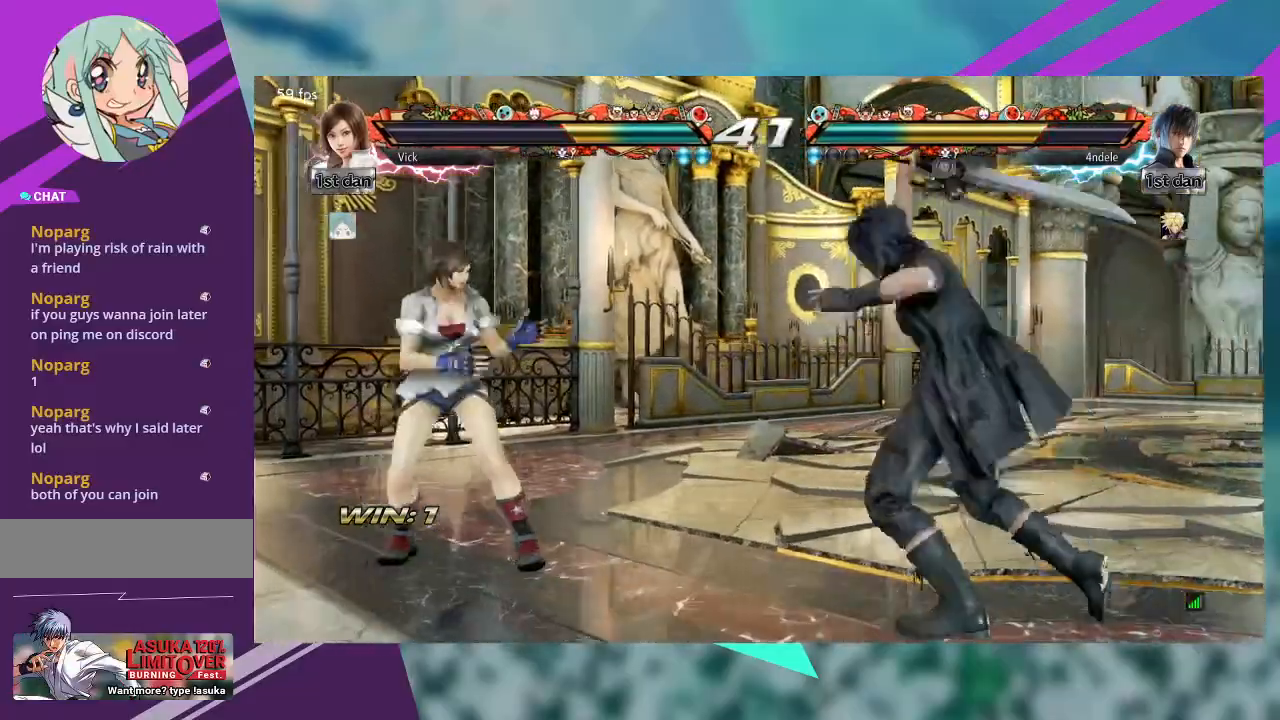
{"dt_ms": 1000, "buttons": [], "left_stick": "left"}
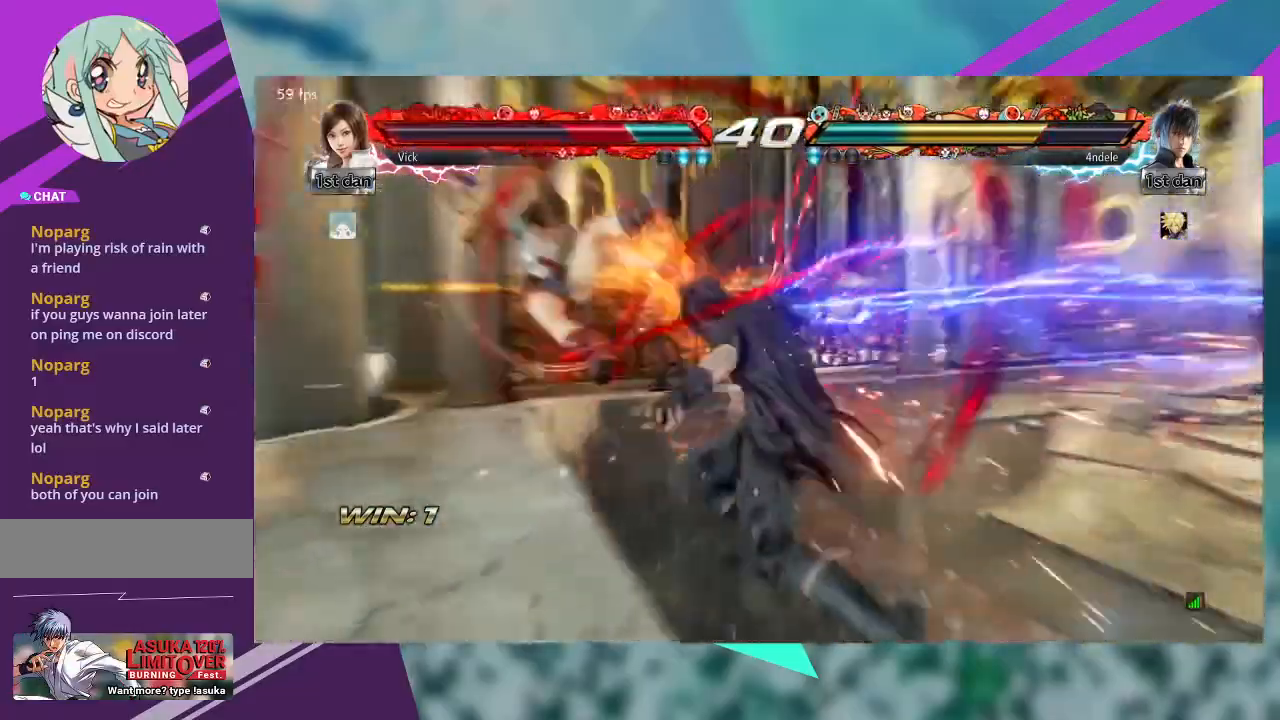
{"dt_ms": 500, "buttons": [], "left_stick": "right", "events": [[100, "left_stick", "center"], [267, "left_stick", "right"]]}